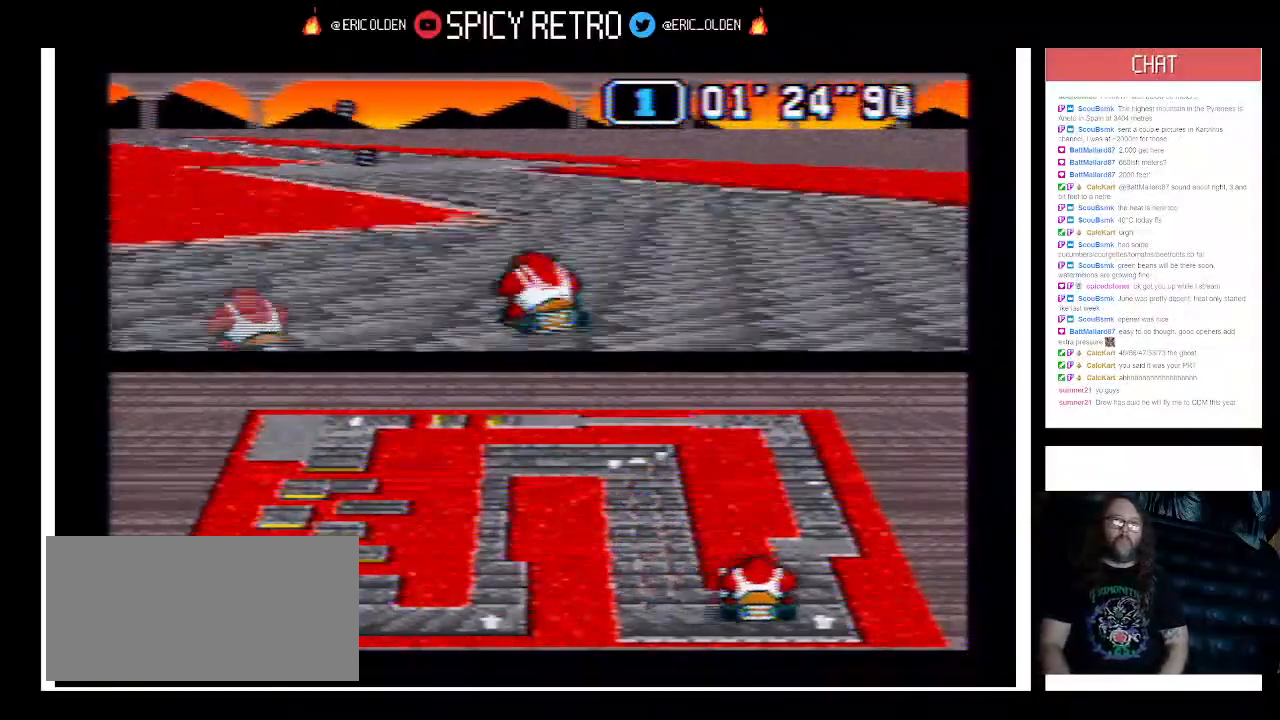
Gameplay with a controller (Nintendo layout); each line is a JSON object with the inputs held at the frame after it. "events" lists button and stick changes between this image and that frame as [ms after this image, input, new state], when the widget could be followed in between. Not read: L3 R3.
{"buttons": ["B"], "events": [[33, "DPAD_DOWN", "down"], [33, "DPAD_LEFT", "down"], [100, "DPAD_RIGHT", "up"], [200, "DPAD_RIGHT", "down"], [267, "DPAD_LEFT", "up"], [300, "DPAD_DOWN", "up"], [300, "DPAD_UP", "up"], [367, "R1", "up"], [433, "DPAD_RIGHT", "up"]]}
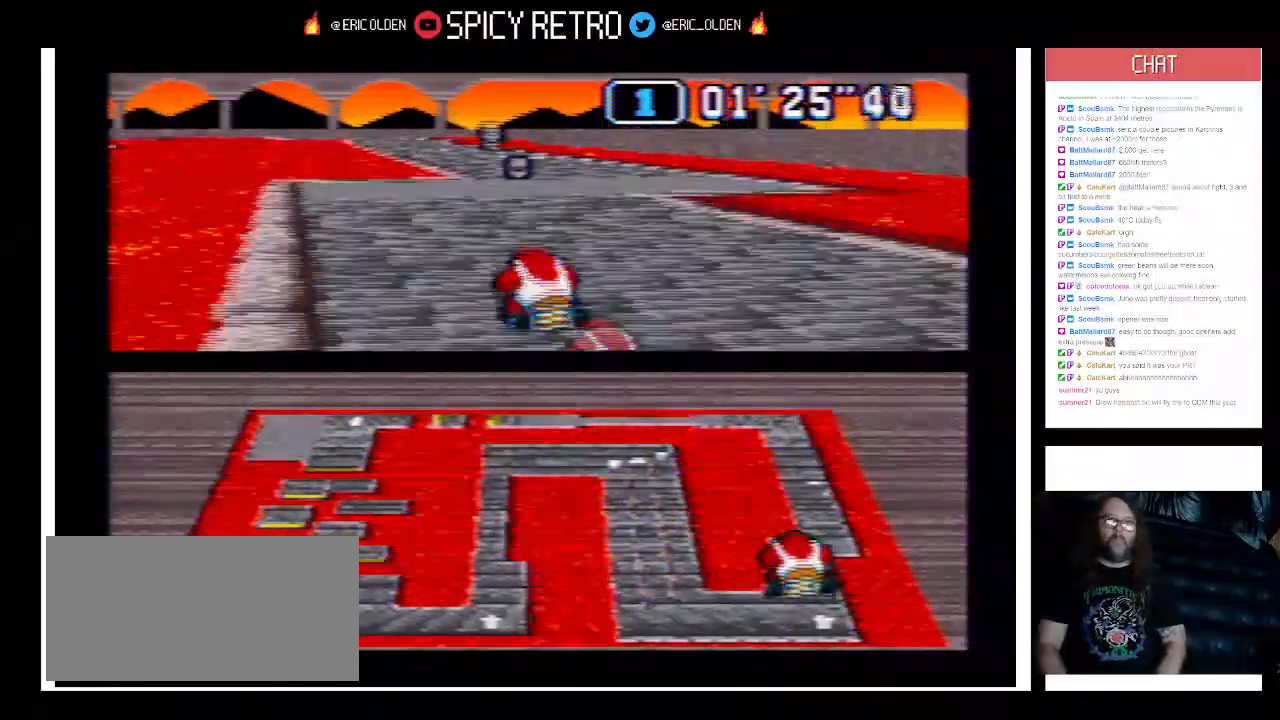
{"buttons": ["B"], "events": [[67, "DPAD_RIGHT", "down"], [67, "DPAD_UP", "down"], [200, "DPAD_RIGHT", "up"], [200, "DPAD_UP", "up"]]}
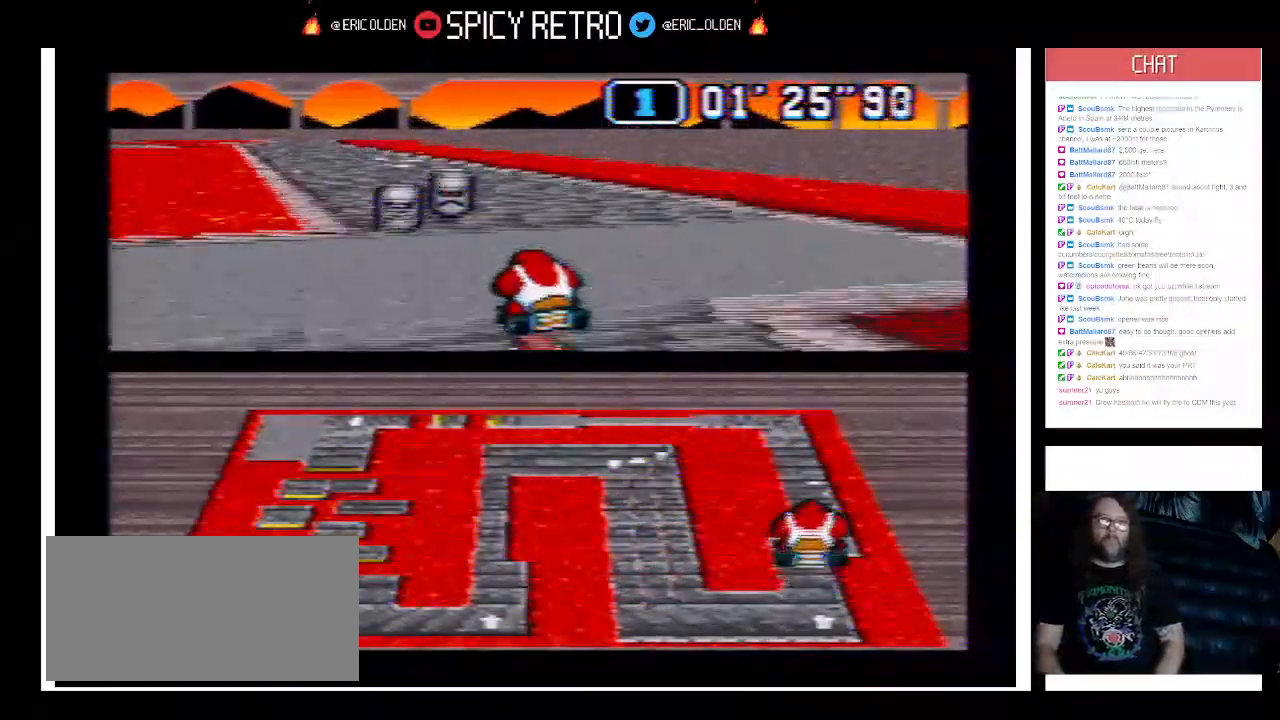
{"buttons": ["B"], "events": [[33, "DPAD_LEFT", "down"], [100, "DPAD_UP", "down"], [367, "DPAD_LEFT", "up"], [367, "DPAD_UP", "up"]]}
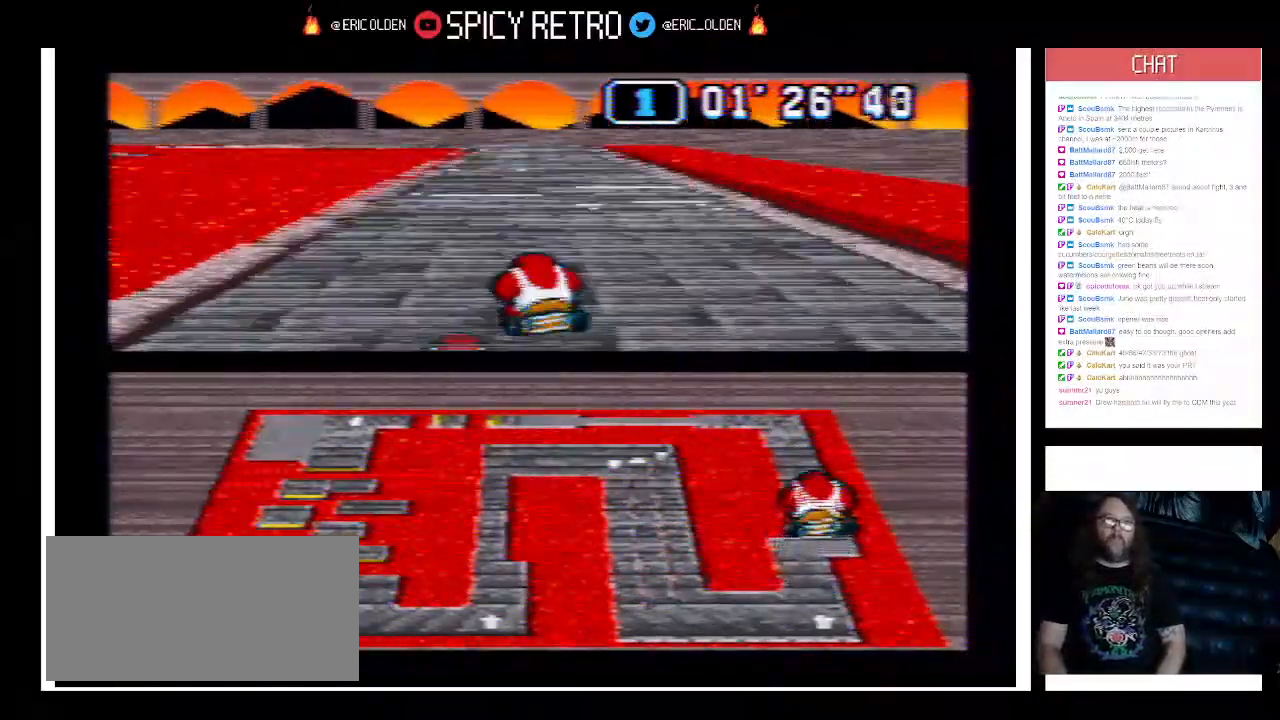
{"buttons": ["B"], "events": []}
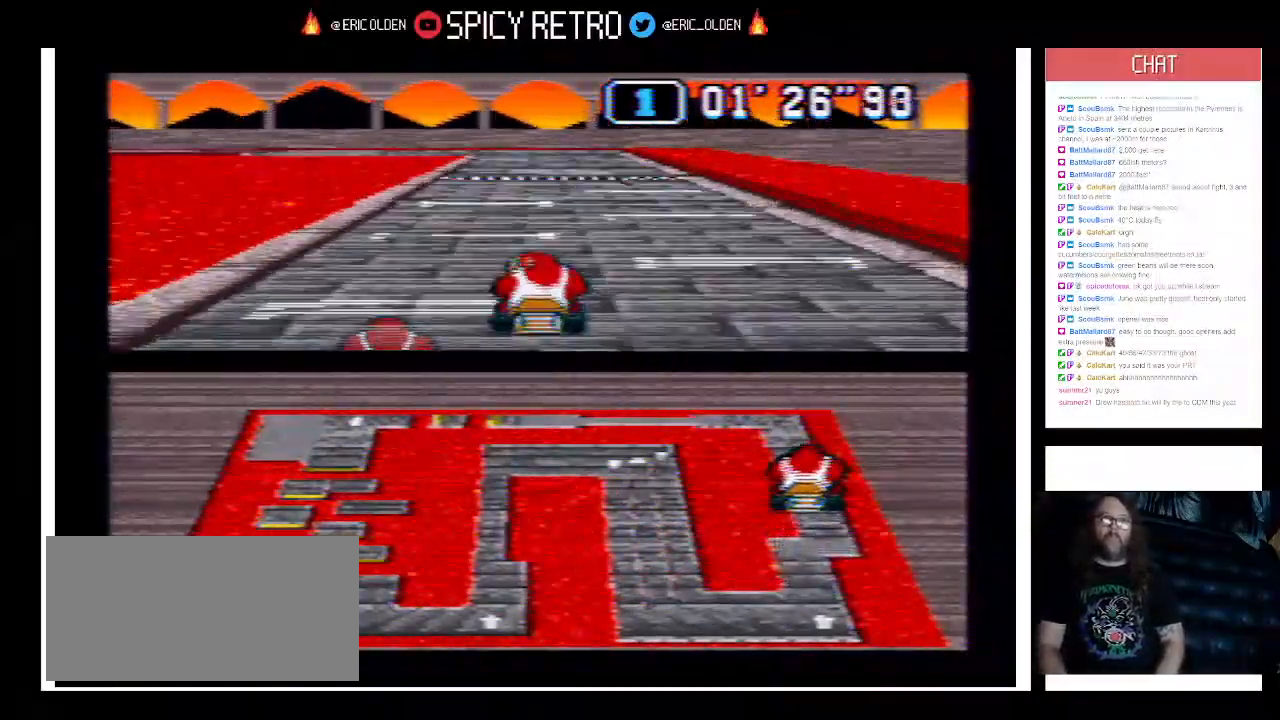
{"buttons": ["B", "R1"], "events": [[467, "R1", "down"]]}
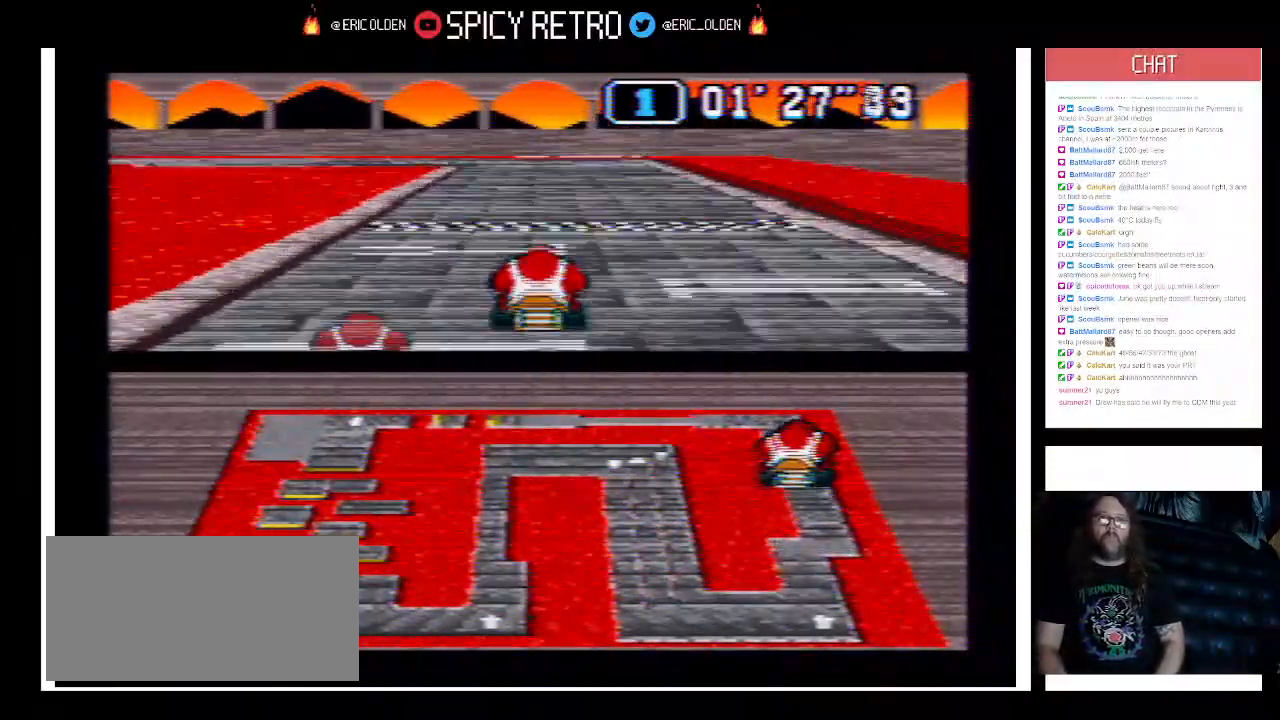
{"buttons": [], "events": [[400, "R1", "up"], [433, "B", "up"]]}
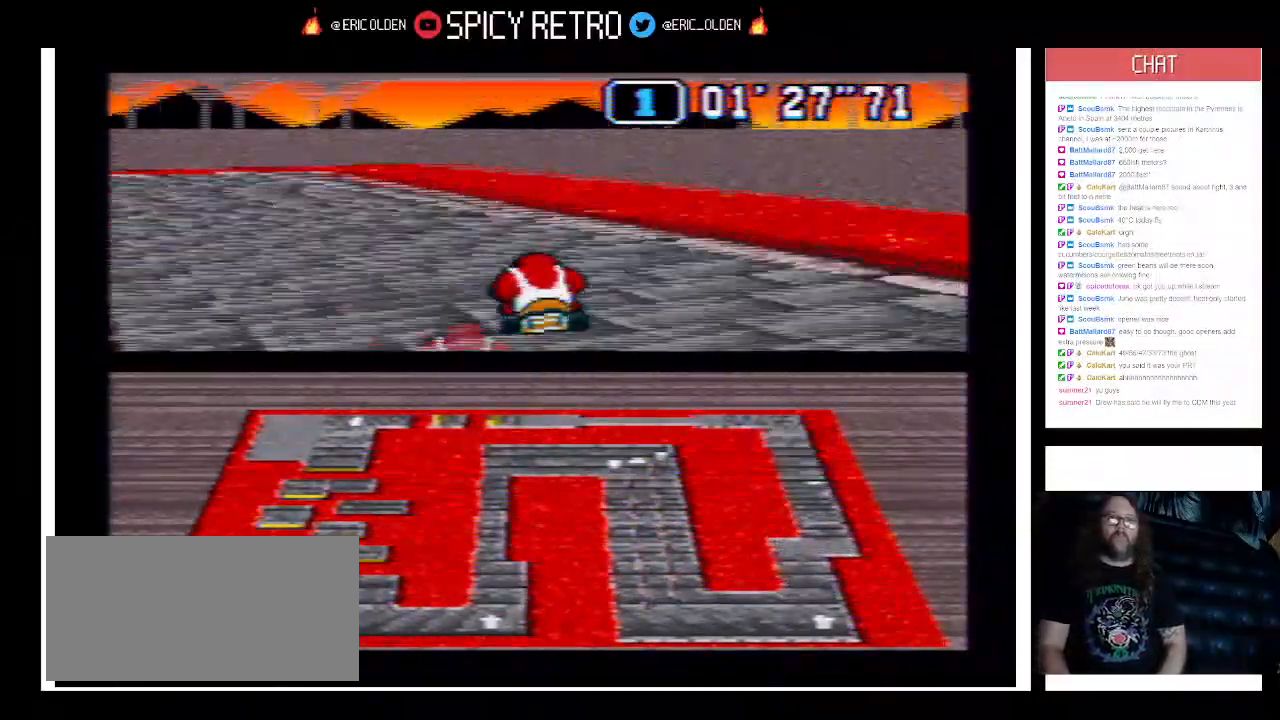
{"buttons": ["Y"], "events": [[400, "Y", "down"]]}
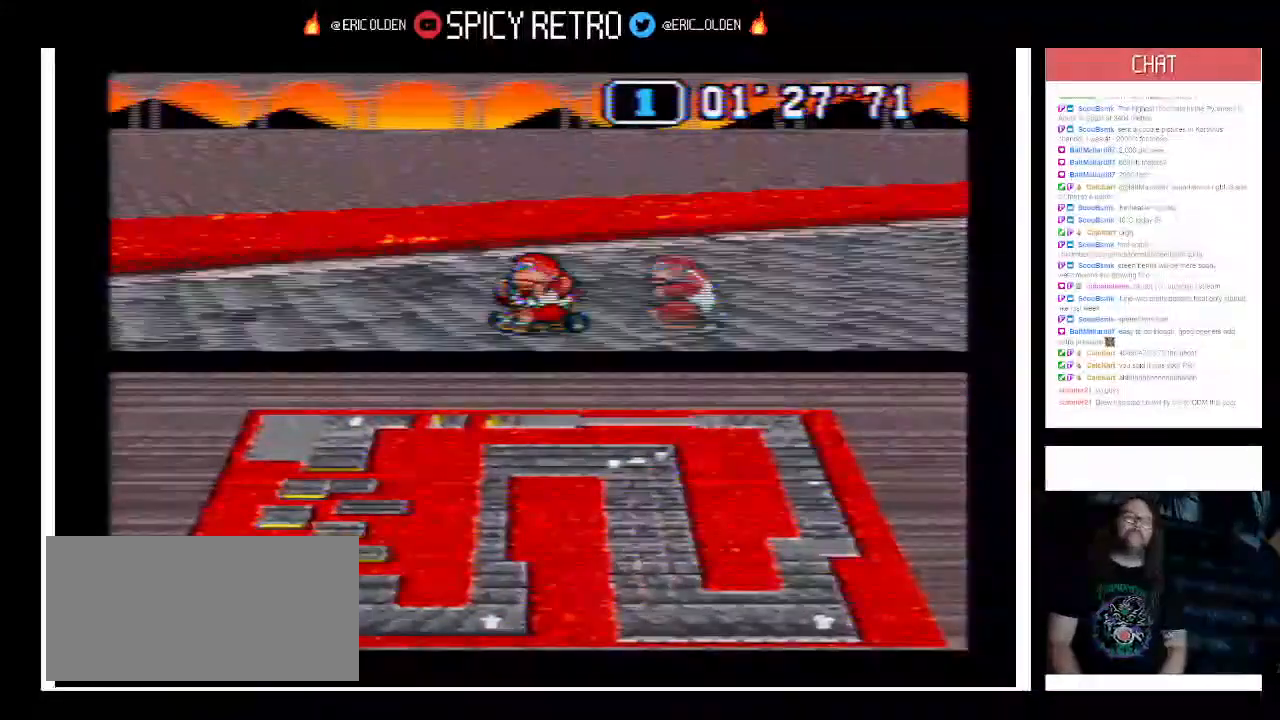
{"buttons": [], "events": [[33, "Y", "up"]]}